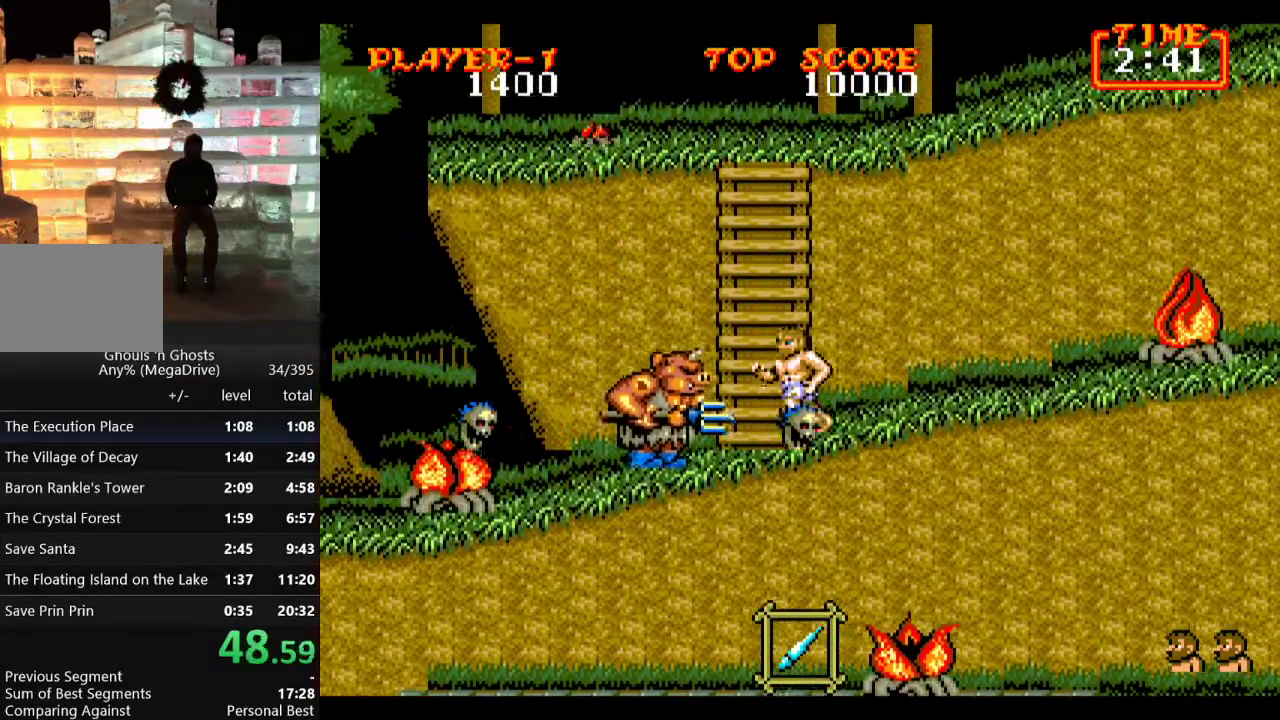
Gameplay with a controller; each line is a JSON object with the inputs held at the frame after it. "events" lists button and stick changes between this image and that frame as [ms after this image, input, new state], when the widget could be followed in between. Not read: L3 R3.
{"buttons": ["DPAD_UP"], "events": [[17, "DPAD_LEFT", "up"], [50, "DPAD_LEFT", "down"], [217, "DPAD_LEFT", "up"]]}
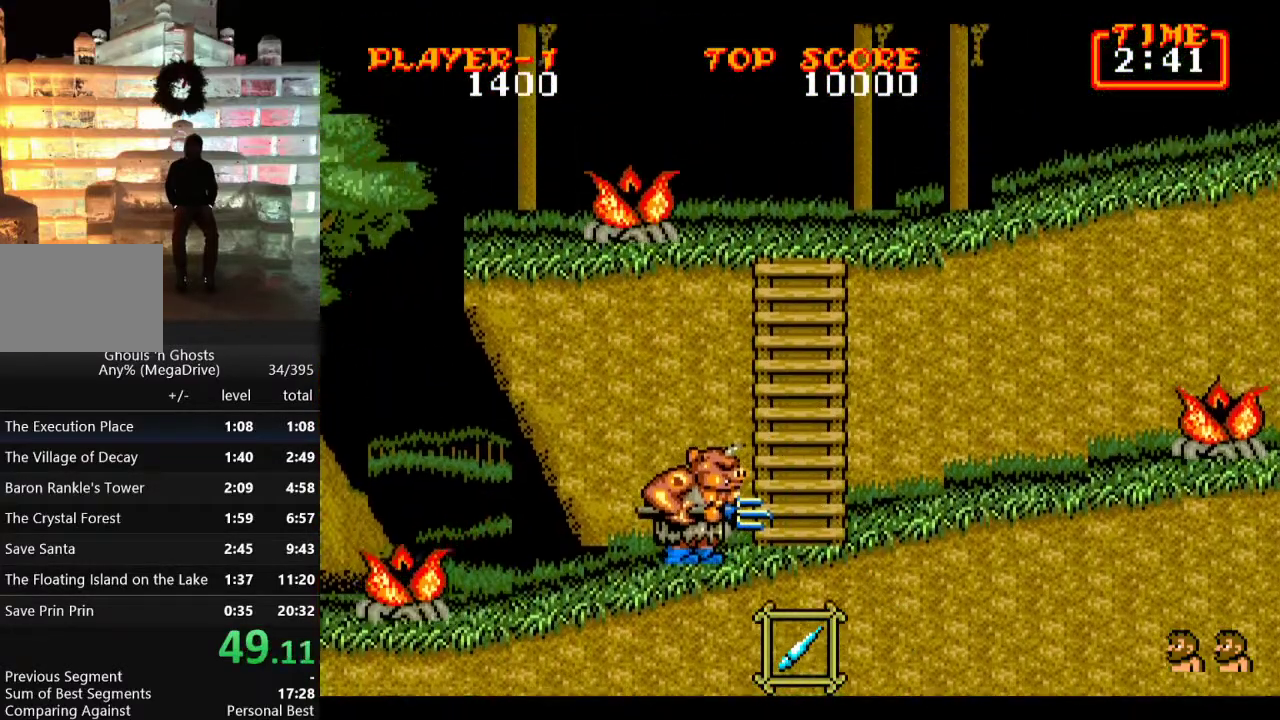
{"buttons": ["DPAD_UP"], "events": []}
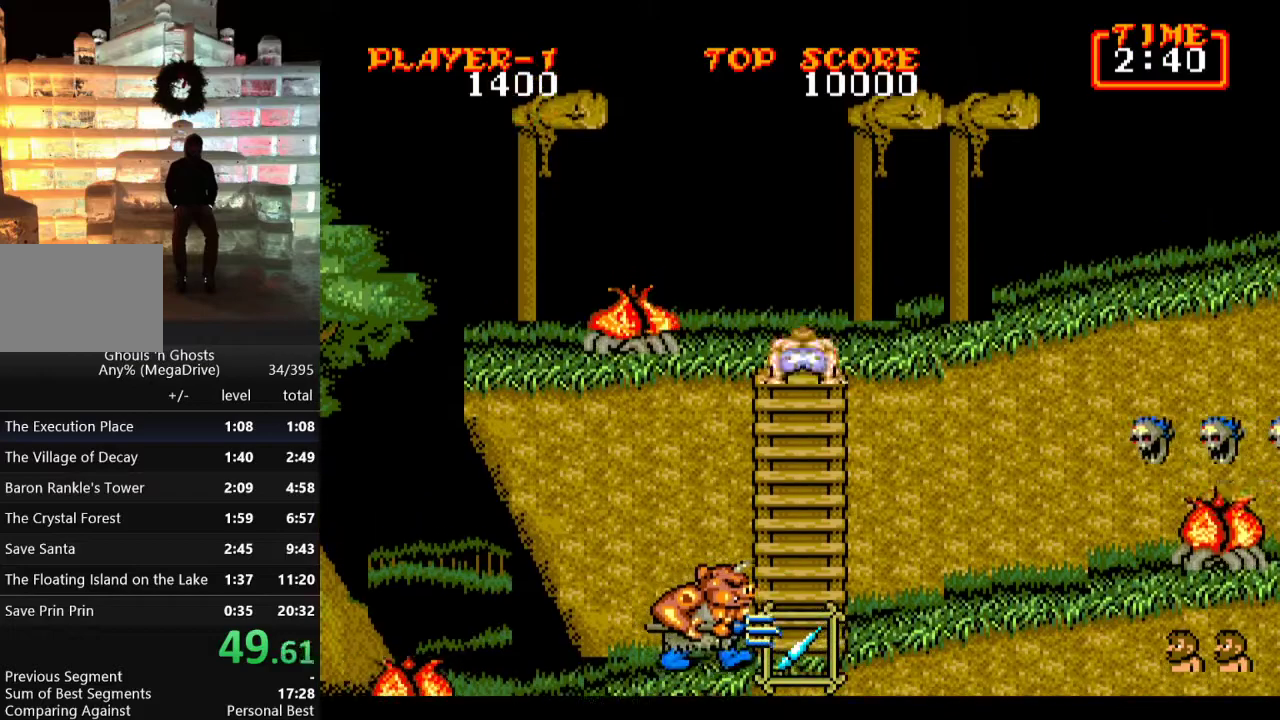
{"buttons": ["DPAD_RIGHT"], "events": [[100, "DPAD_RIGHT", "down"], [183, "DPAD_UP", "up"], [267, "C", "down"], [417, "C", "up"]]}
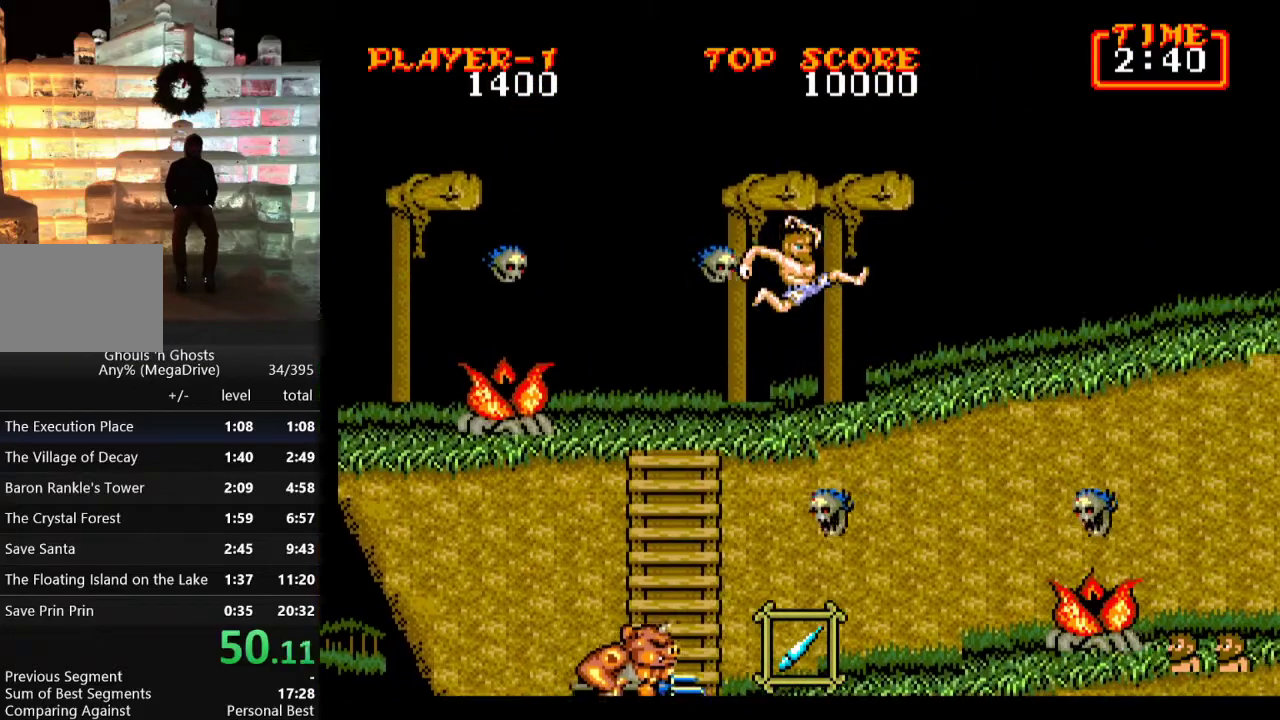
{"buttons": ["C", "DPAD_RIGHT"], "events": [[33, "DPAD_RIGHT", "up"], [150, "DPAD_RIGHT", "down"], [433, "C", "down"]]}
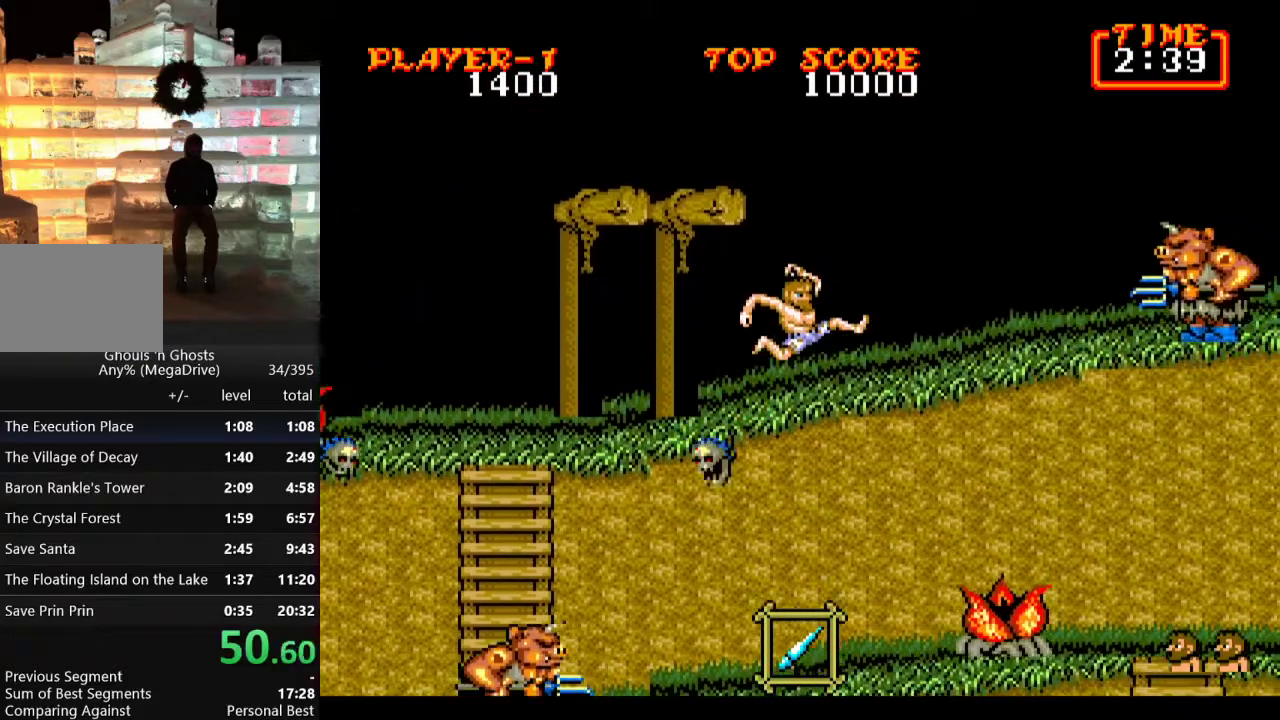
{"buttons": ["DPAD_RIGHT"], "events": [[17, "C", "up"]]}
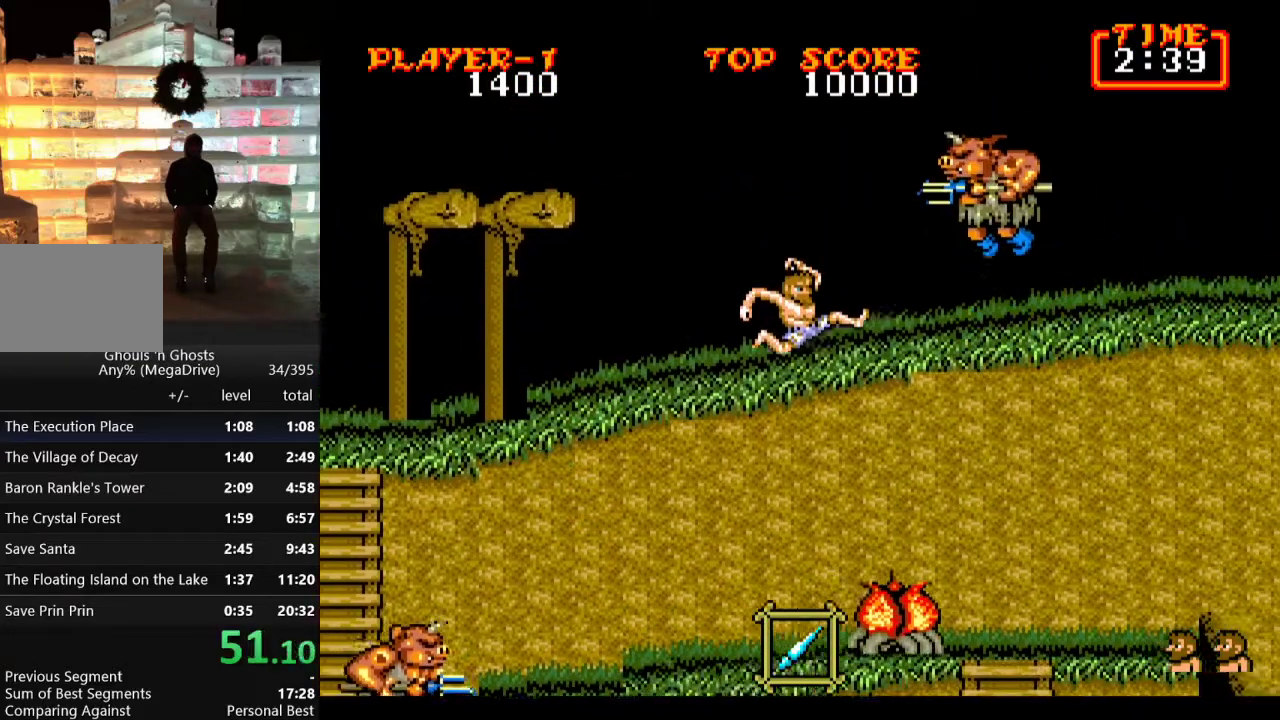
{"buttons": ["C", "DPAD_RIGHT"], "events": [[433, "C", "down"]]}
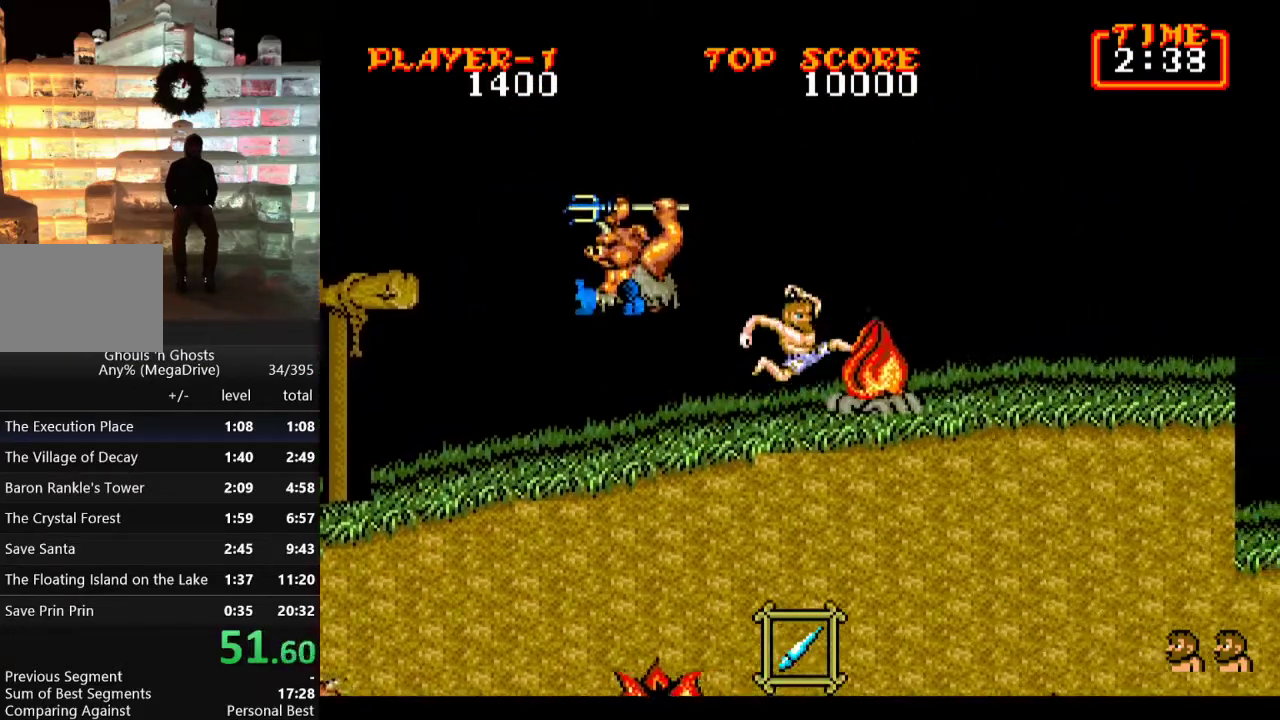
{"buttons": ["DPAD_RIGHT"], "events": [[167, "C", "up"]]}
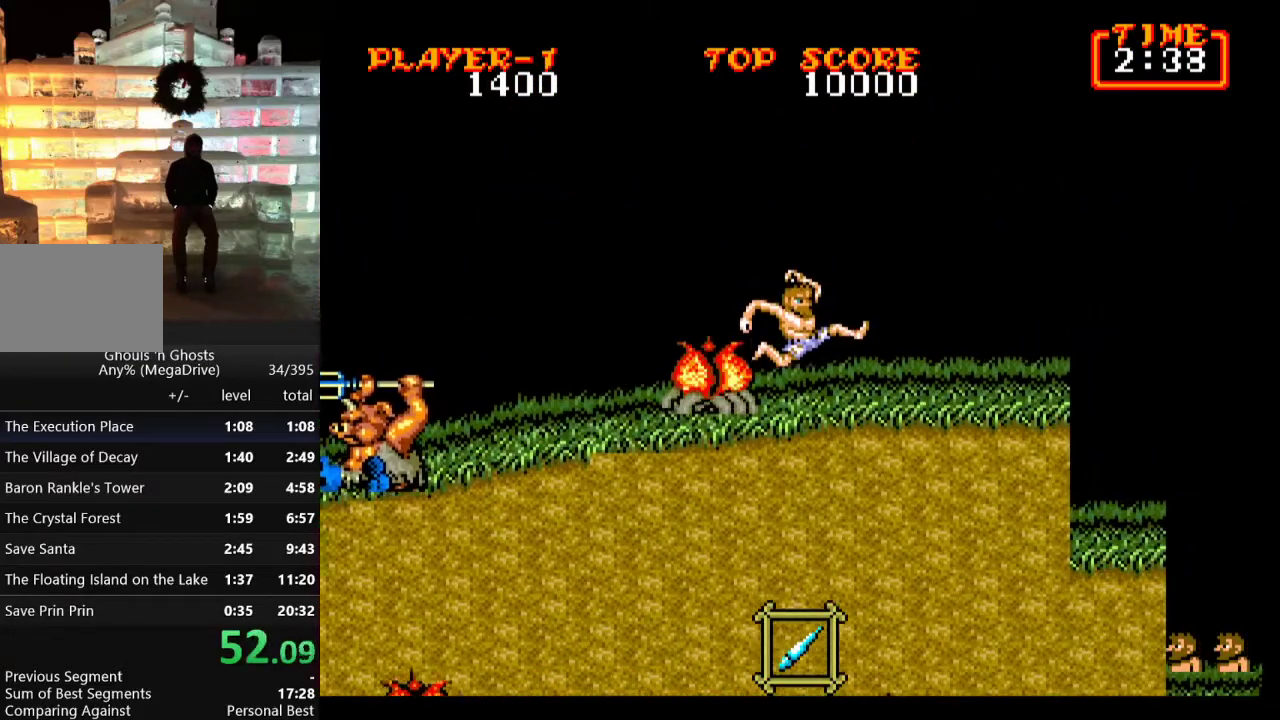
{"buttons": ["DPAD_RIGHT"], "events": [[83, "C", "down"], [200, "C", "up"]]}
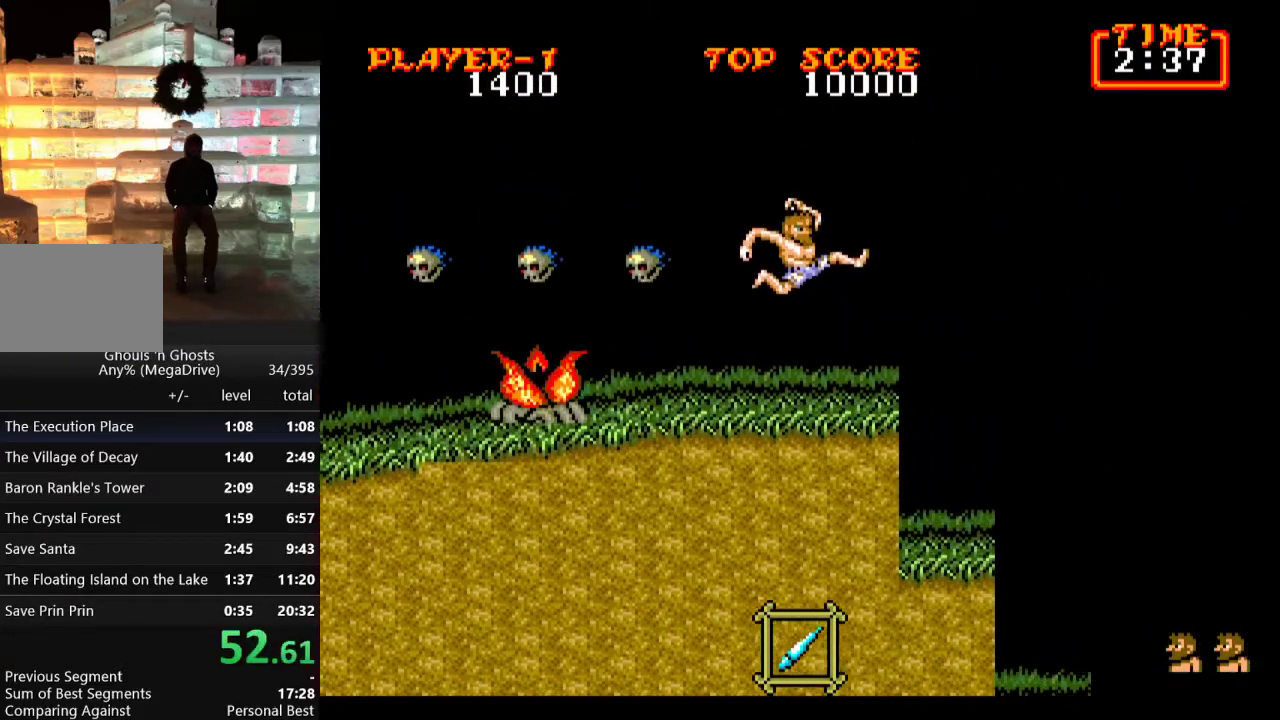
{"buttons": ["C", "DPAD_RIGHT"], "events": [[267, "C", "down"]]}
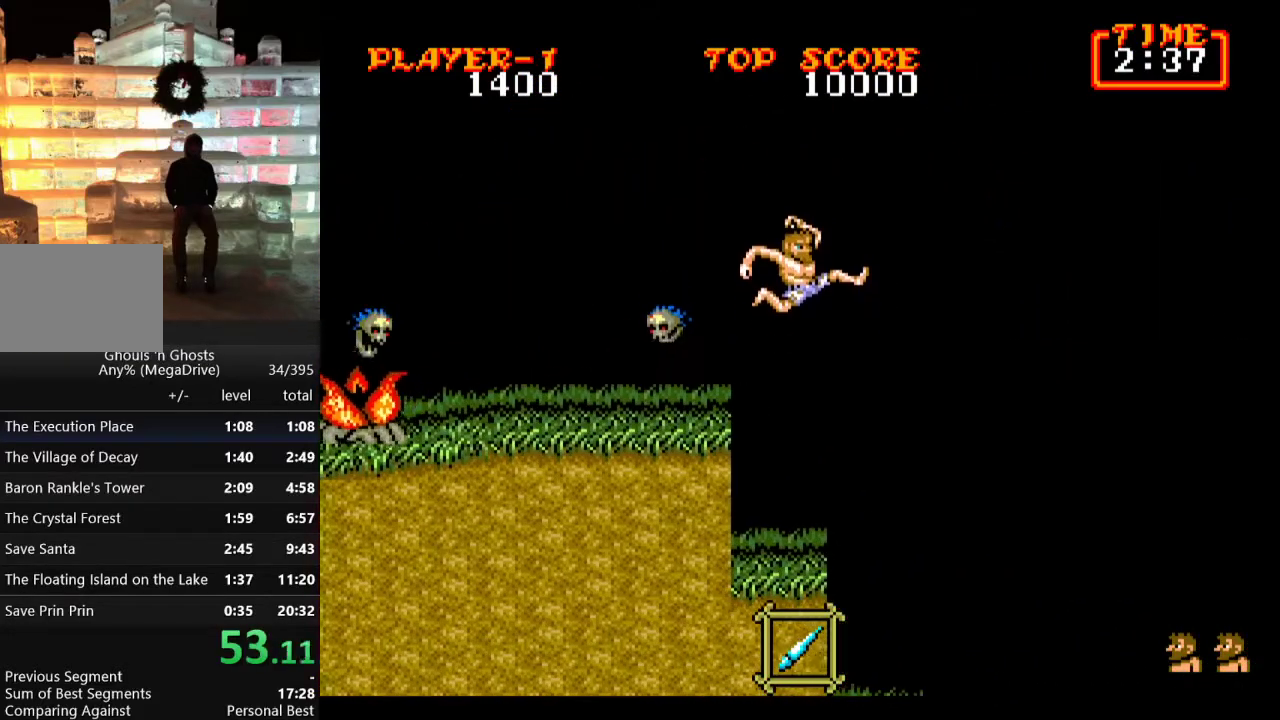
{"buttons": ["DPAD_RIGHT"], "events": [[33, "C", "up"]]}
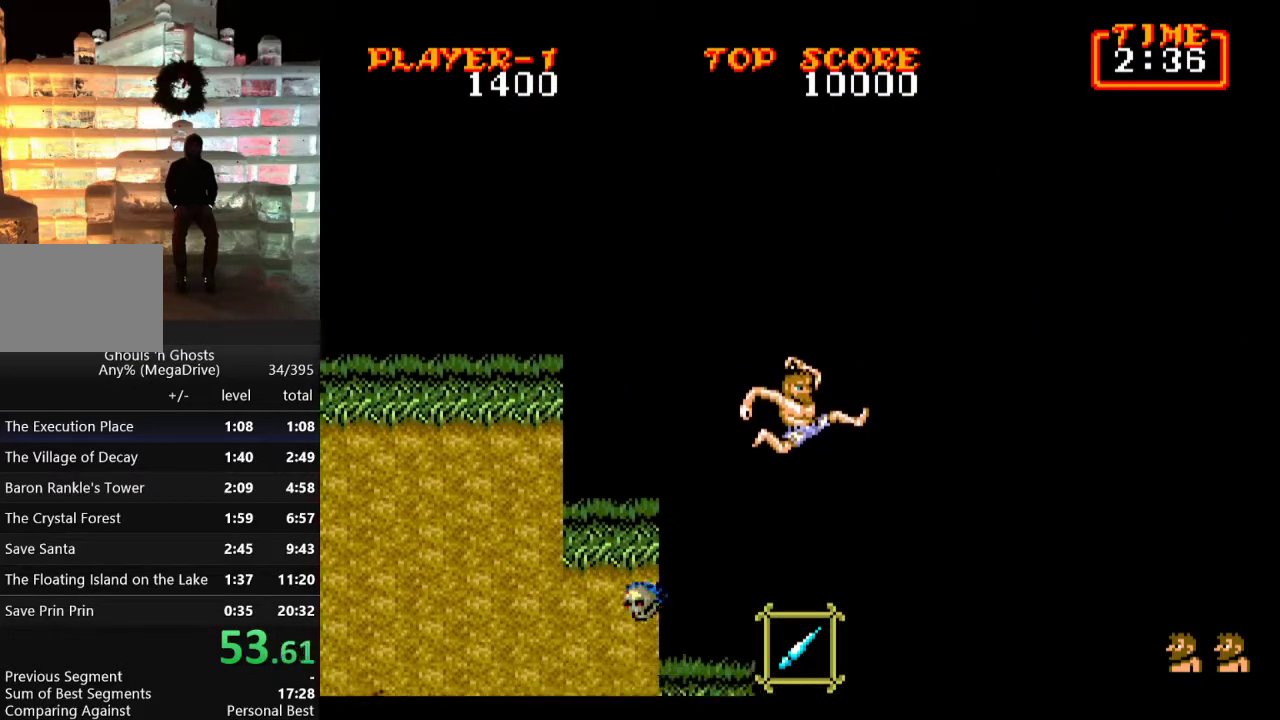
{"buttons": ["DPAD_RIGHT"], "events": []}
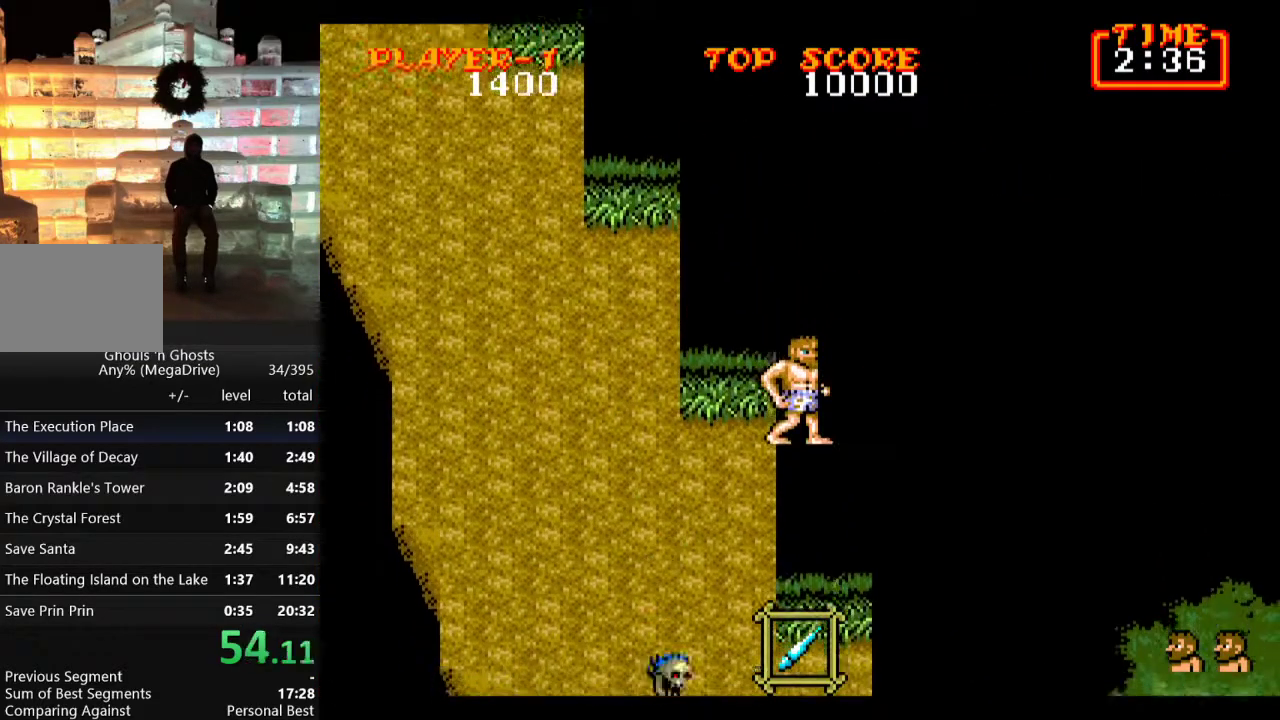
{"buttons": ["DPAD_RIGHT"], "events": [[150, "C", "down"], [300, "C", "up"], [350, "C", "down"], [483, "C", "up"]]}
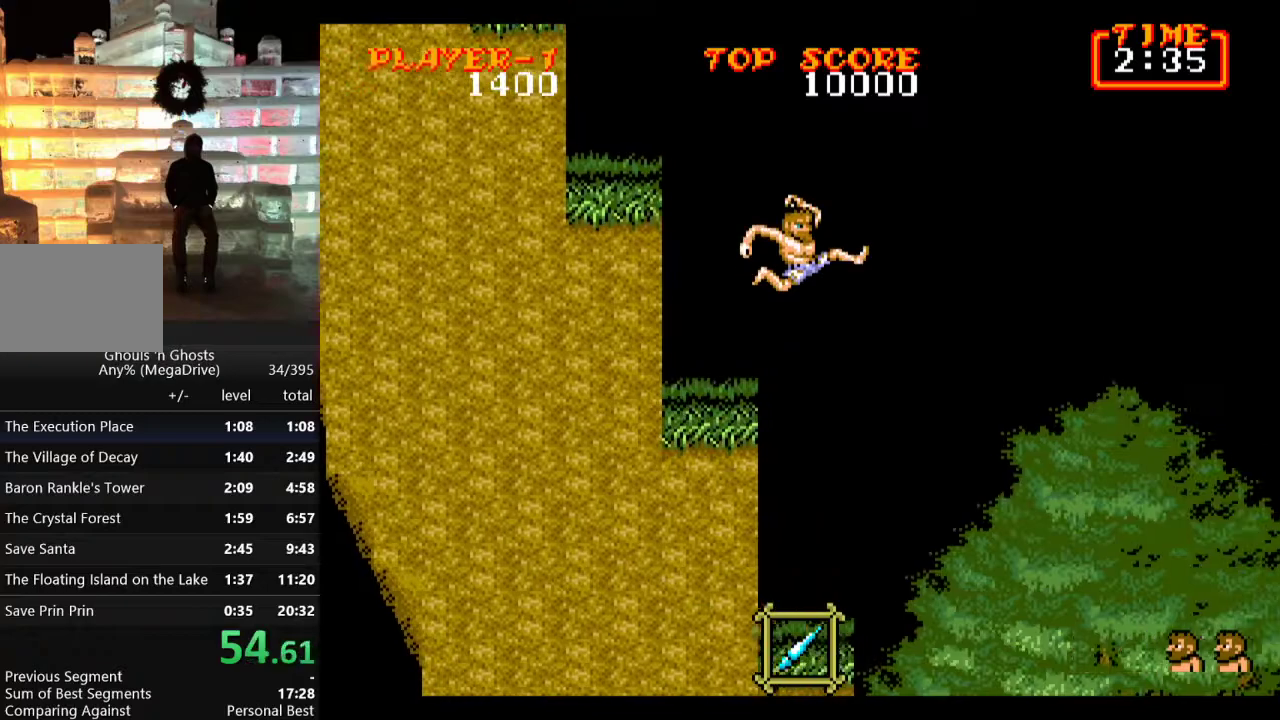
{"buttons": ["DPAD_RIGHT"], "events": []}
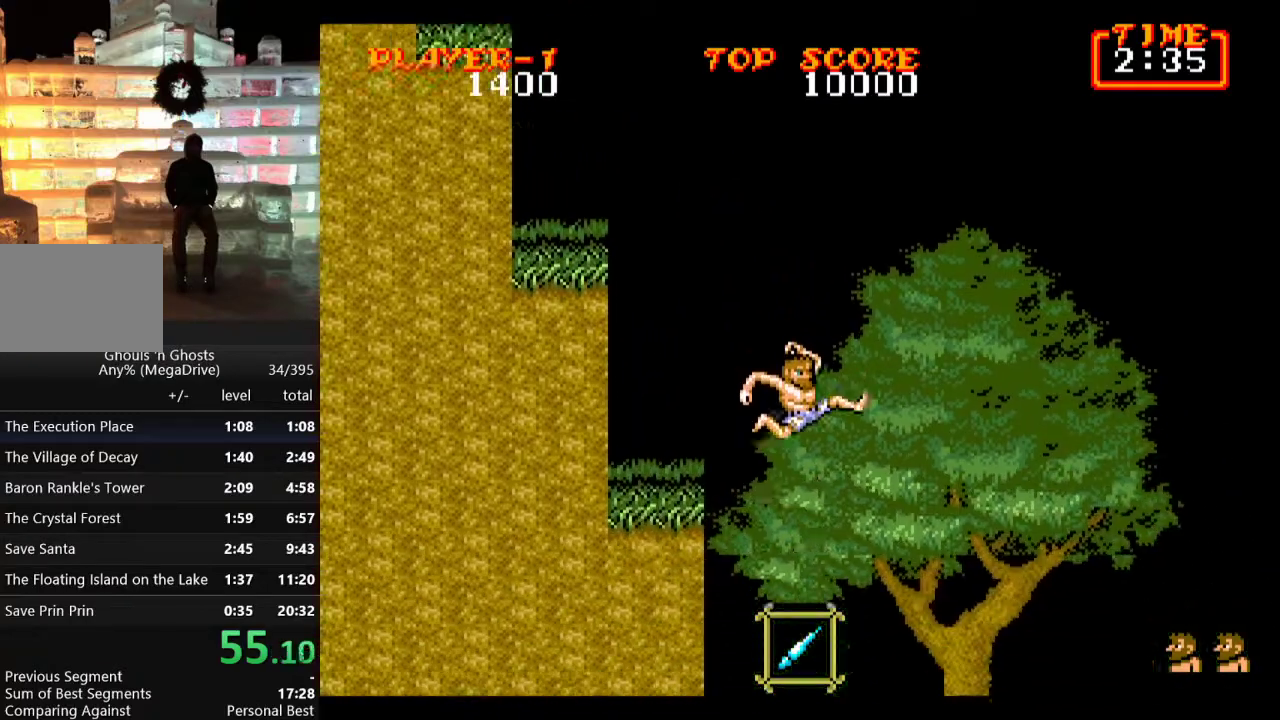
{"buttons": ["DPAD_RIGHT"], "events": [[250, "C", "down"], [367, "C", "up"]]}
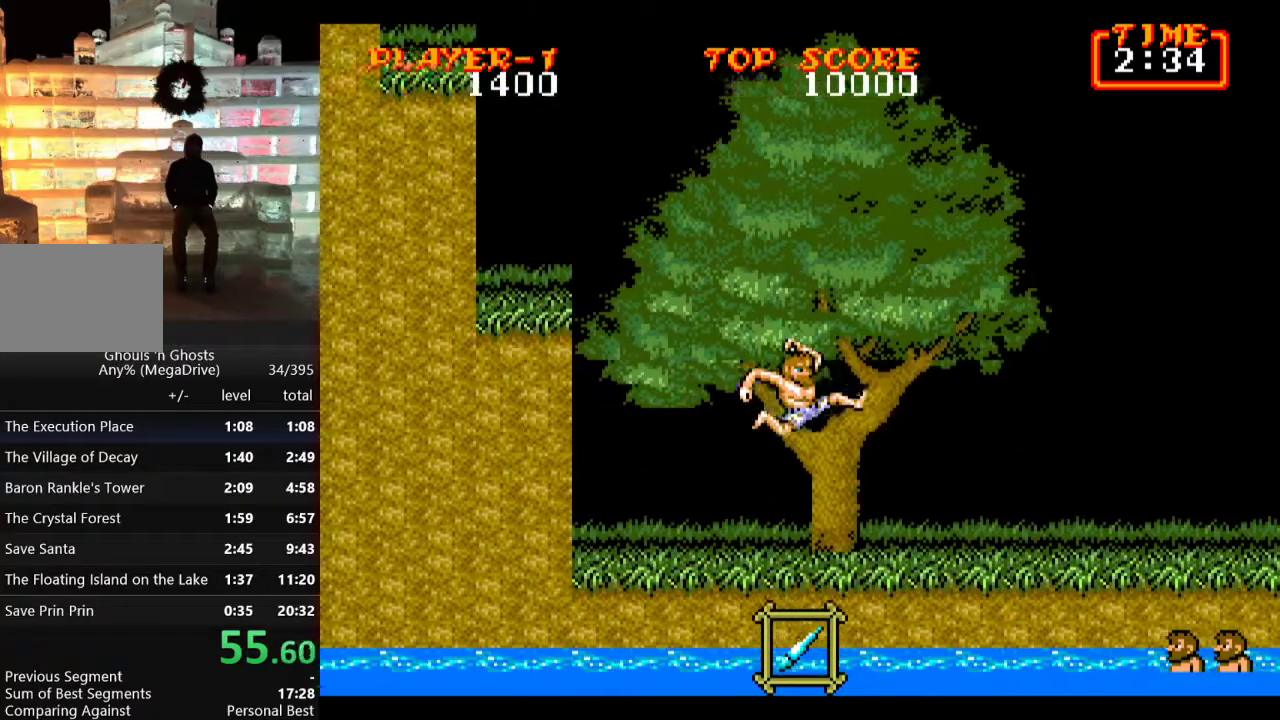
{"buttons": ["C", "DPAD_RIGHT"], "events": [[450, "C", "down"]]}
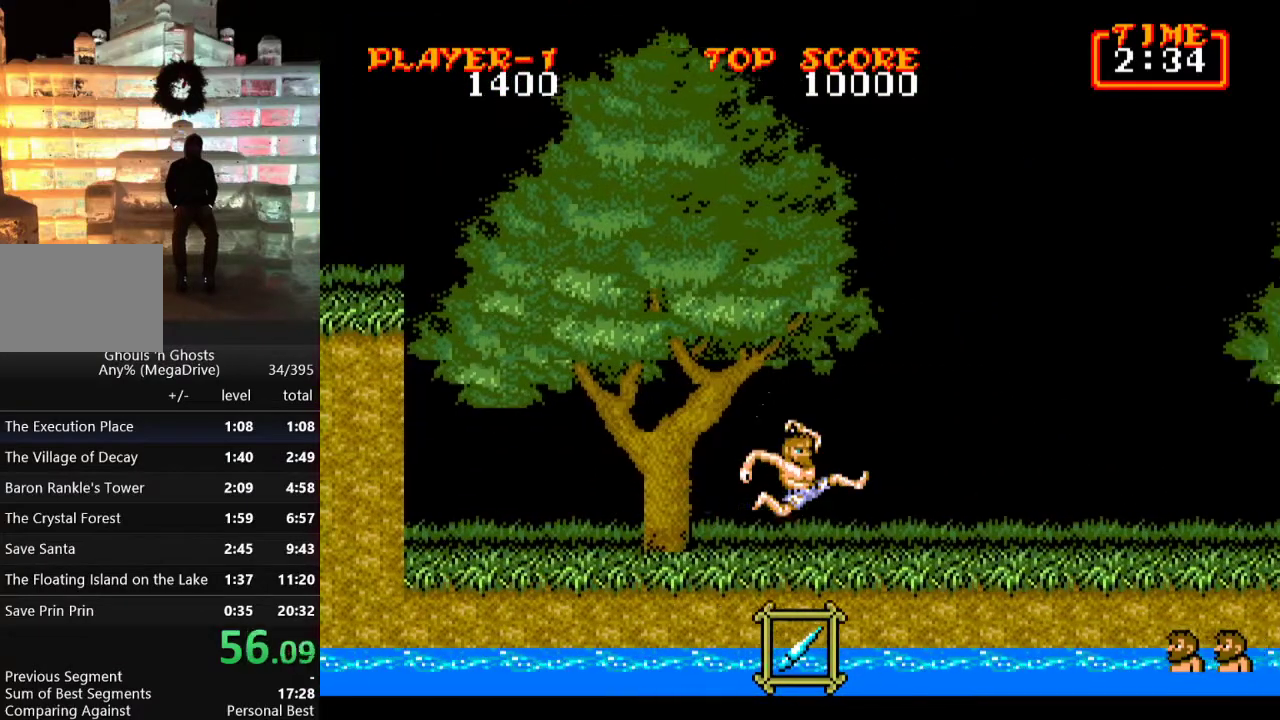
{"buttons": ["DPAD_RIGHT"], "events": [[50, "C", "up"]]}
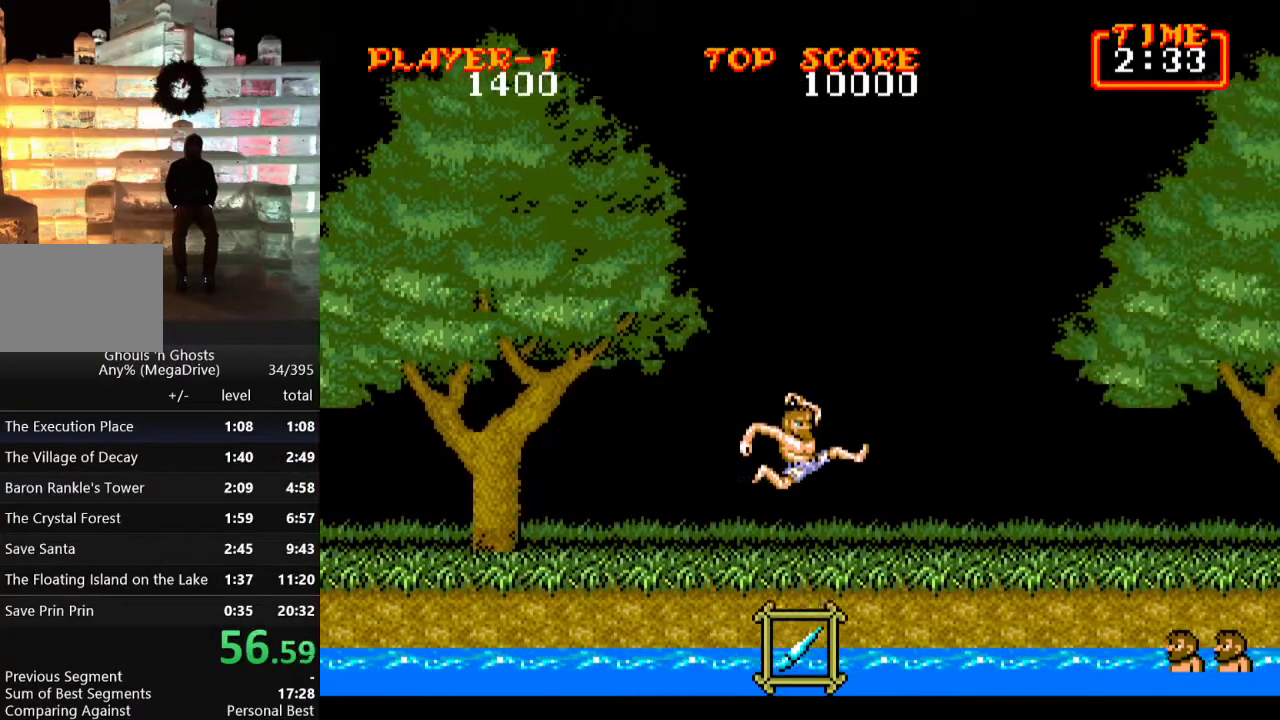
{"buttons": ["DPAD_RIGHT"], "events": [[133, "C", "down"], [267, "C", "up"]]}
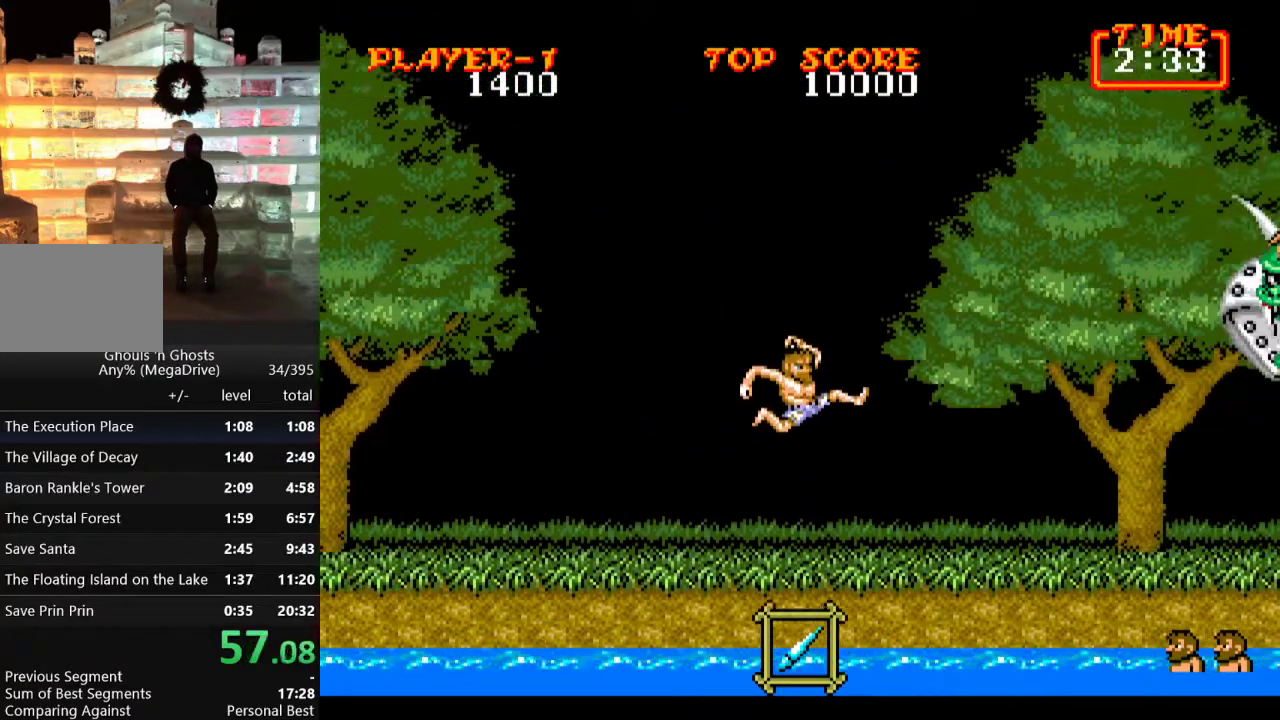
{"buttons": ["DPAD_RIGHT"], "events": []}
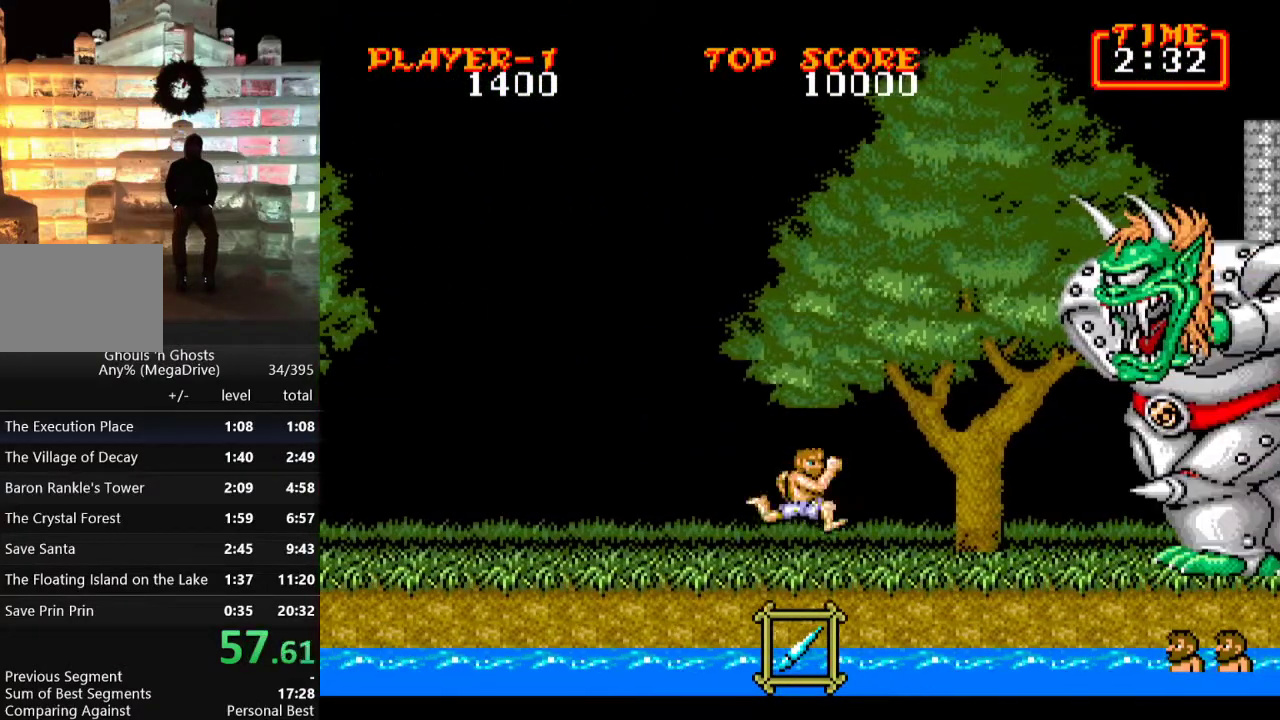
{"buttons": [], "events": [[133, "DPAD_RIGHT", "up"]]}
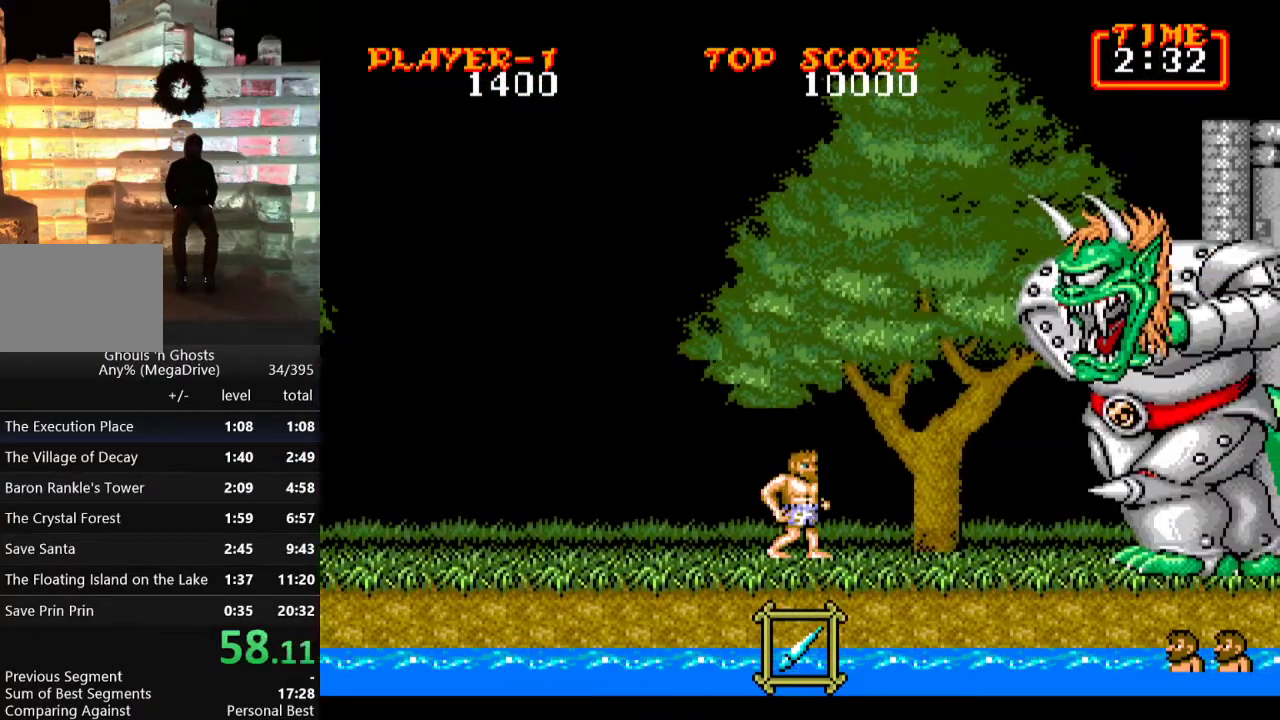
{"buttons": [], "events": []}
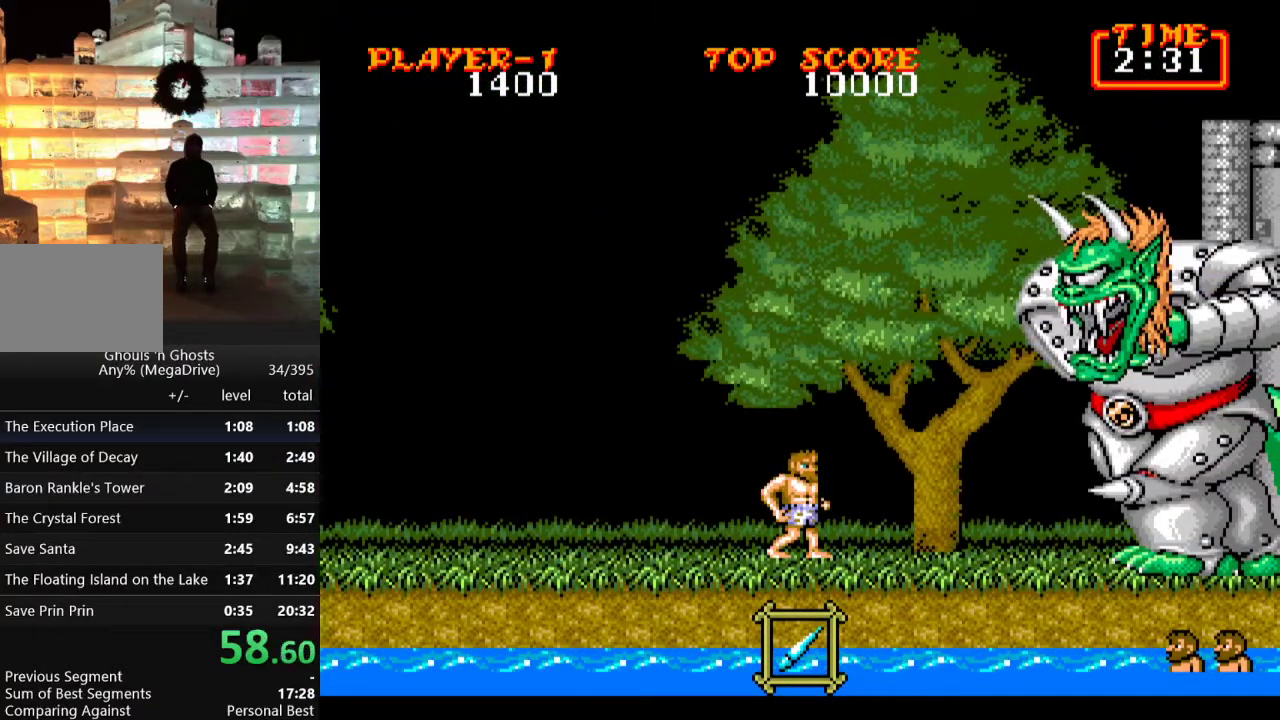
{"buttons": [], "events": []}
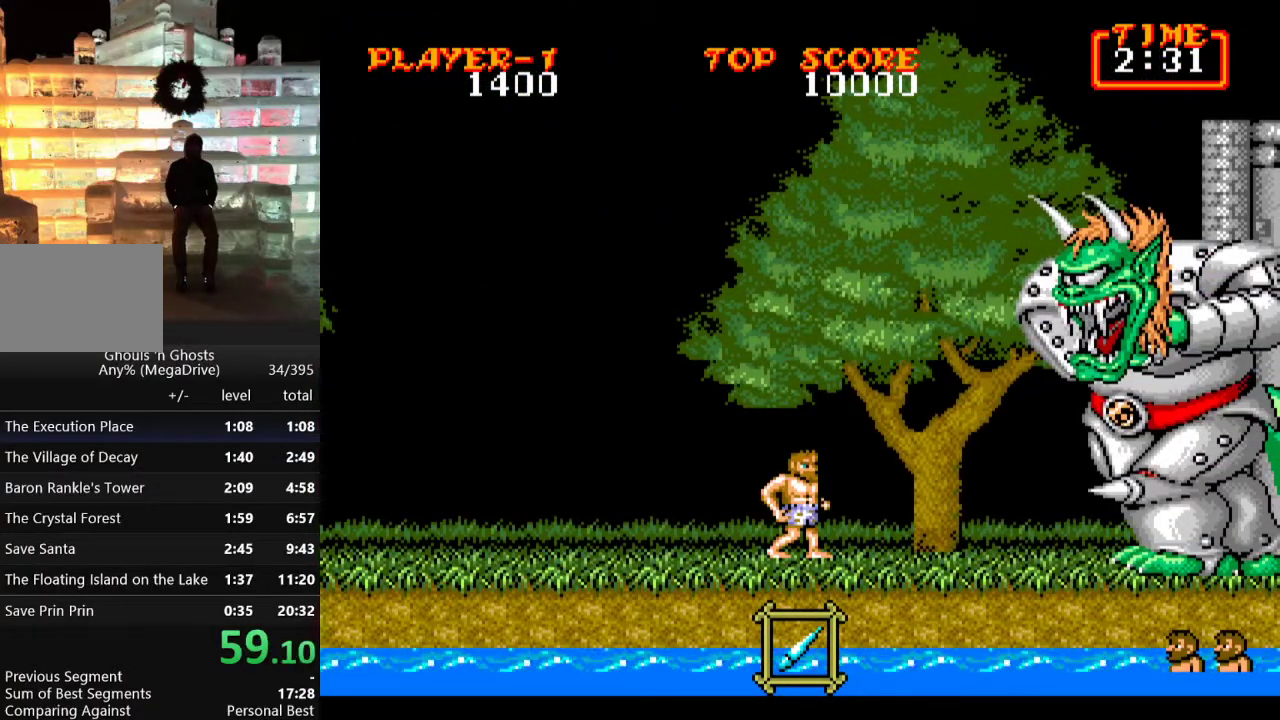
{"buttons": [], "events": []}
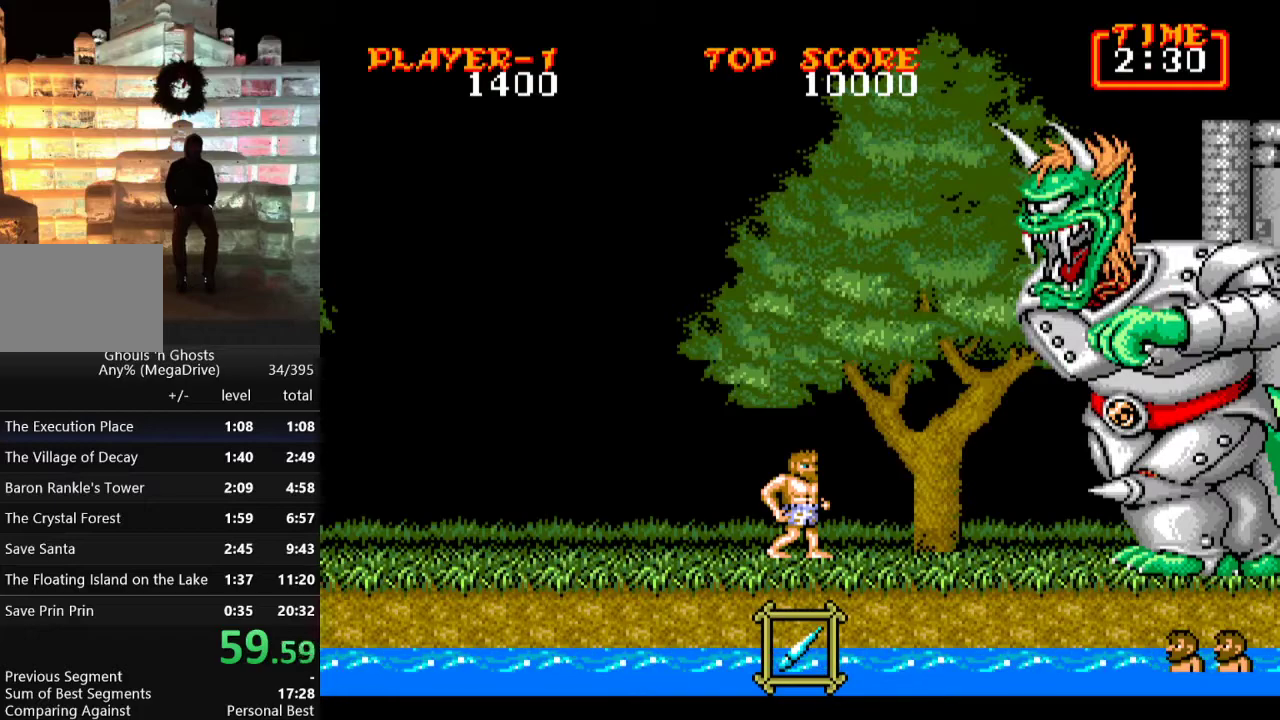
{"buttons": ["B"], "events": [[283, "C", "down"], [400, "C", "up"], [450, "B", "down"]]}
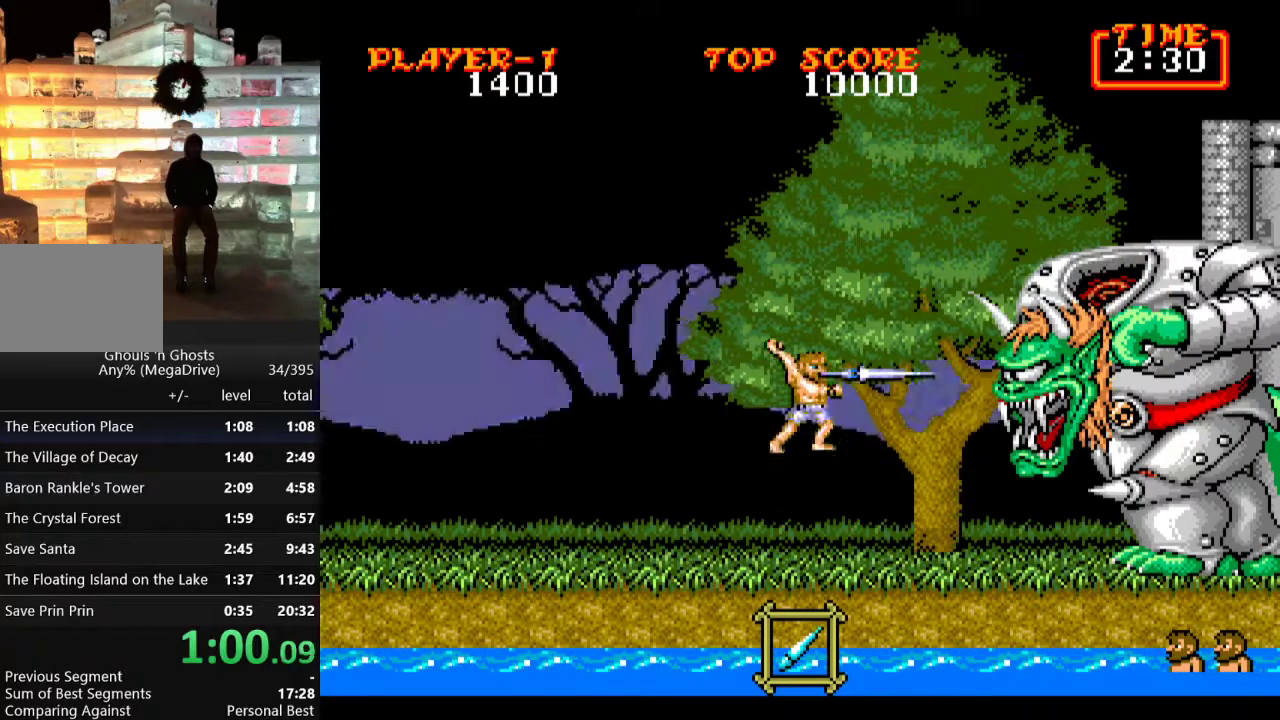
{"buttons": ["DPAD_LEFT"], "events": [[17, "B", "up"], [67, "B", "down"], [133, "B", "up"], [200, "B", "down"], [350, "B", "up"], [383, "DPAD_LEFT", "down"]]}
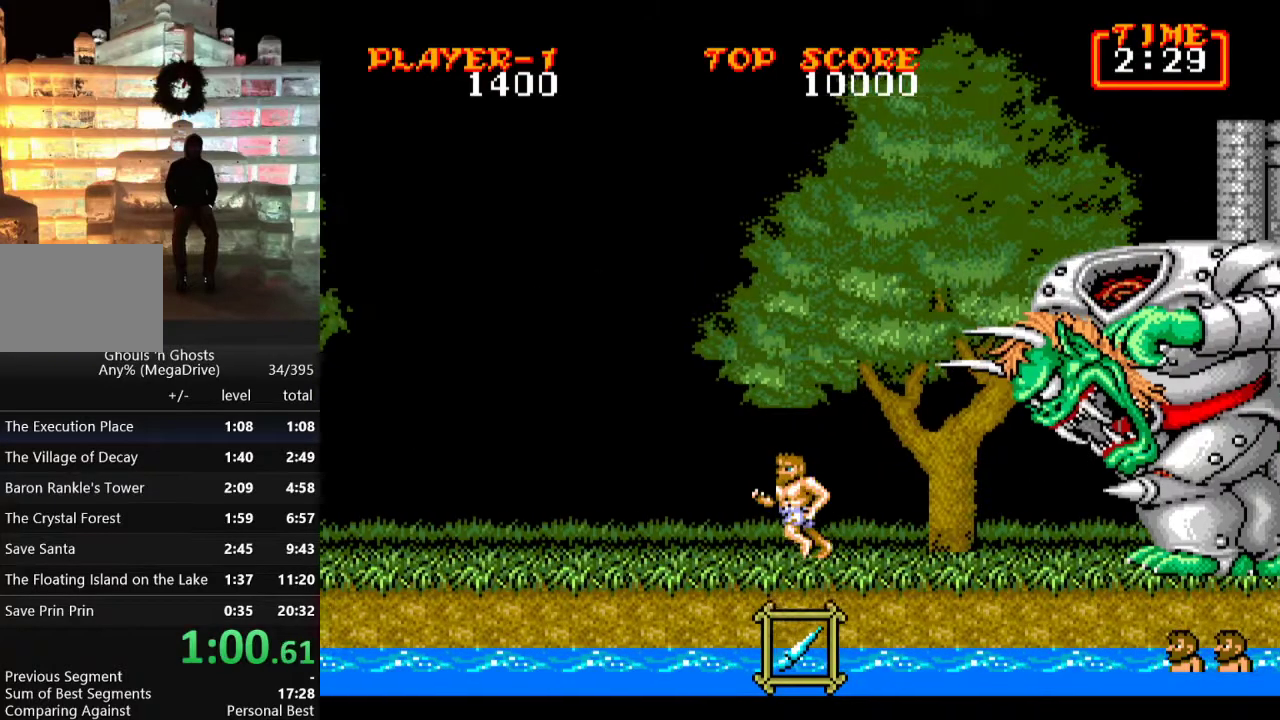
{"buttons": ["DPAD_UP"], "events": [[17, "C", "down"], [50, "DPAD_LEFT", "up"], [67, "DPAD_UP", "down"], [83, "DPAD_RIGHT", "down"], [83, "DPAD_UP", "up"], [117, "C", "up"], [200, "B", "down"], [200, "DPAD_RIGHT", "up"], [250, "B", "up"], [300, "B", "down"], [383, "B", "up"], [417, "DPAD_UP", "down"]]}
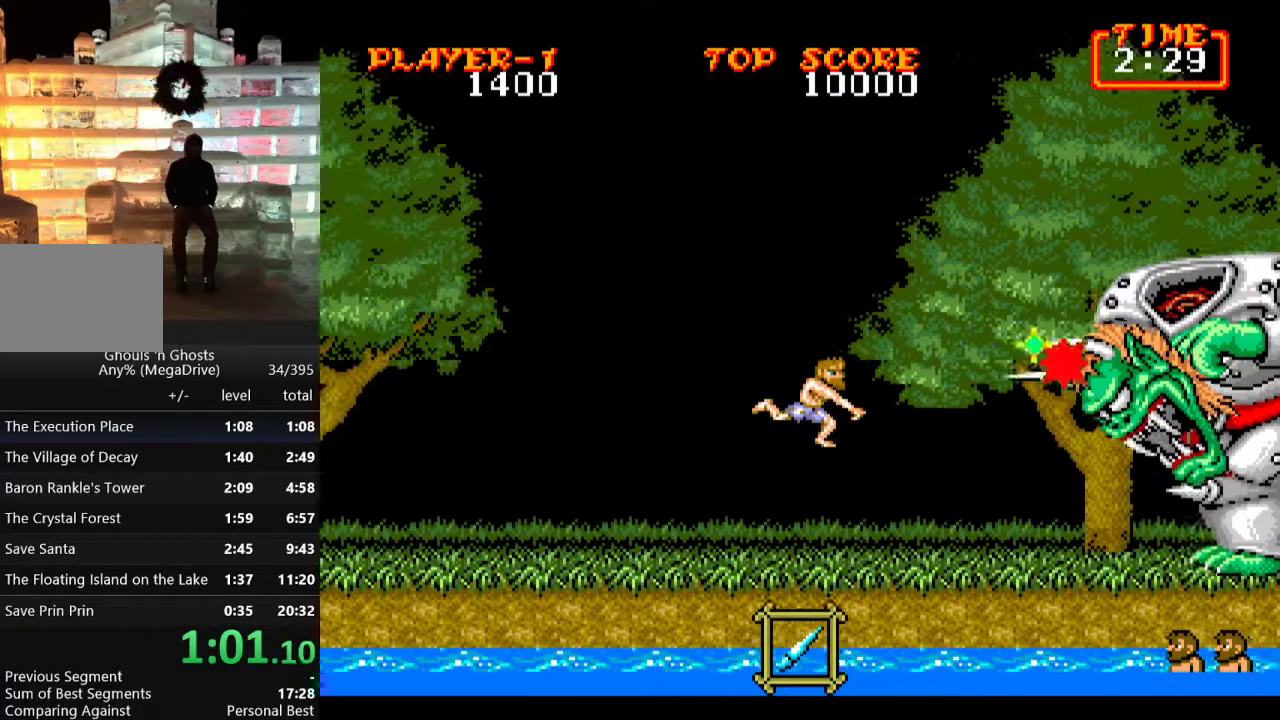
{"buttons": ["B", "DPAD_UP"], "events": [[83, "B", "down"], [133, "B", "up"], [217, "B", "down"], [283, "B", "up"], [350, "B", "down"], [433, "B", "up"], [500, "B", "down"]]}
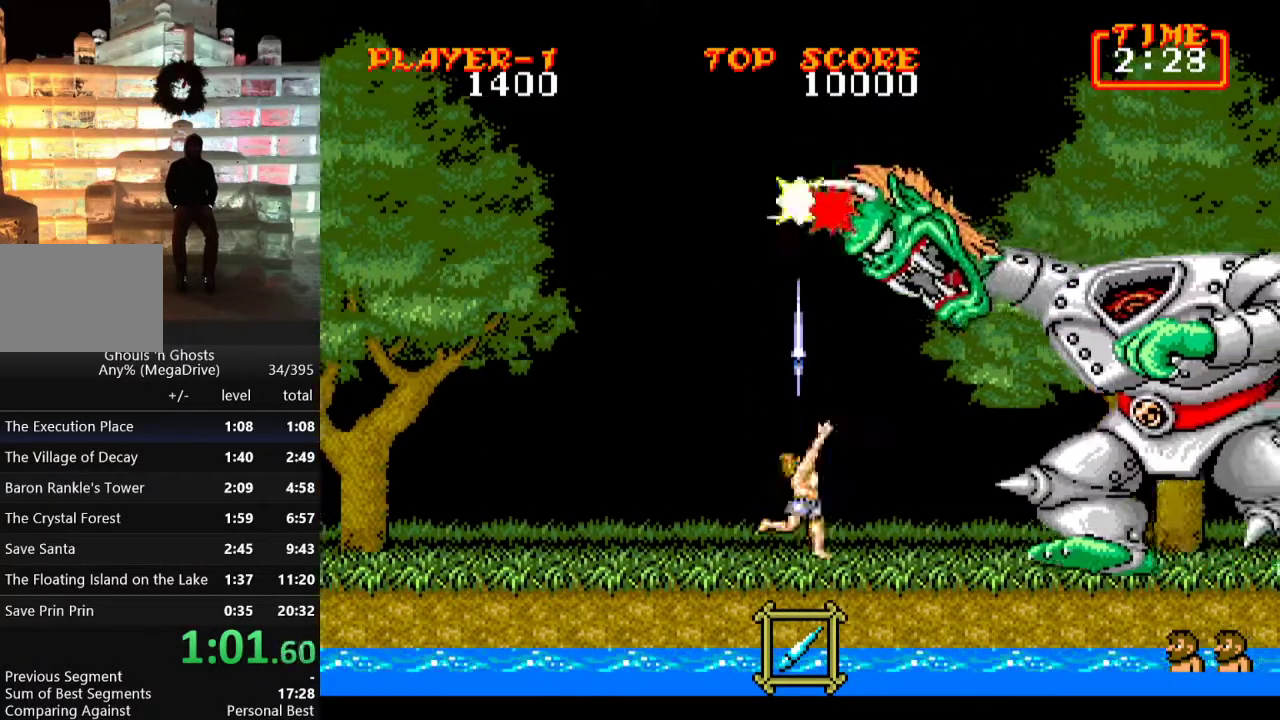
{"buttons": ["DPAD_UP"], "events": [[50, "B", "up"], [133, "B", "down"], [200, "B", "up"], [267, "B", "down"], [333, "B", "up"], [400, "B", "down"], [467, "B", "up"]]}
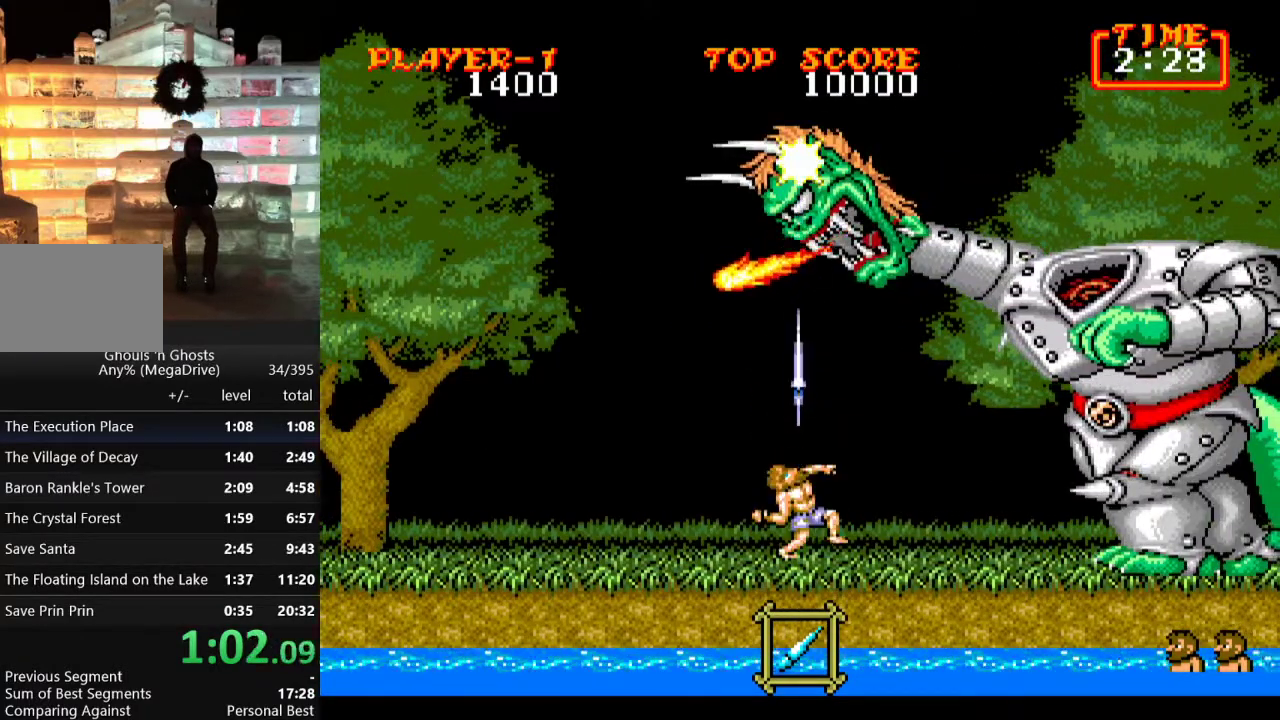
{"buttons": ["B", "DPAD_LEFT"], "events": [[50, "B", "down"], [100, "B", "up"], [167, "B", "down"], [250, "B", "up"], [300, "B", "down"], [383, "B", "up"], [450, "B", "down"], [483, "DPAD_LEFT", "down"], [500, "DPAD_UP", "up"]]}
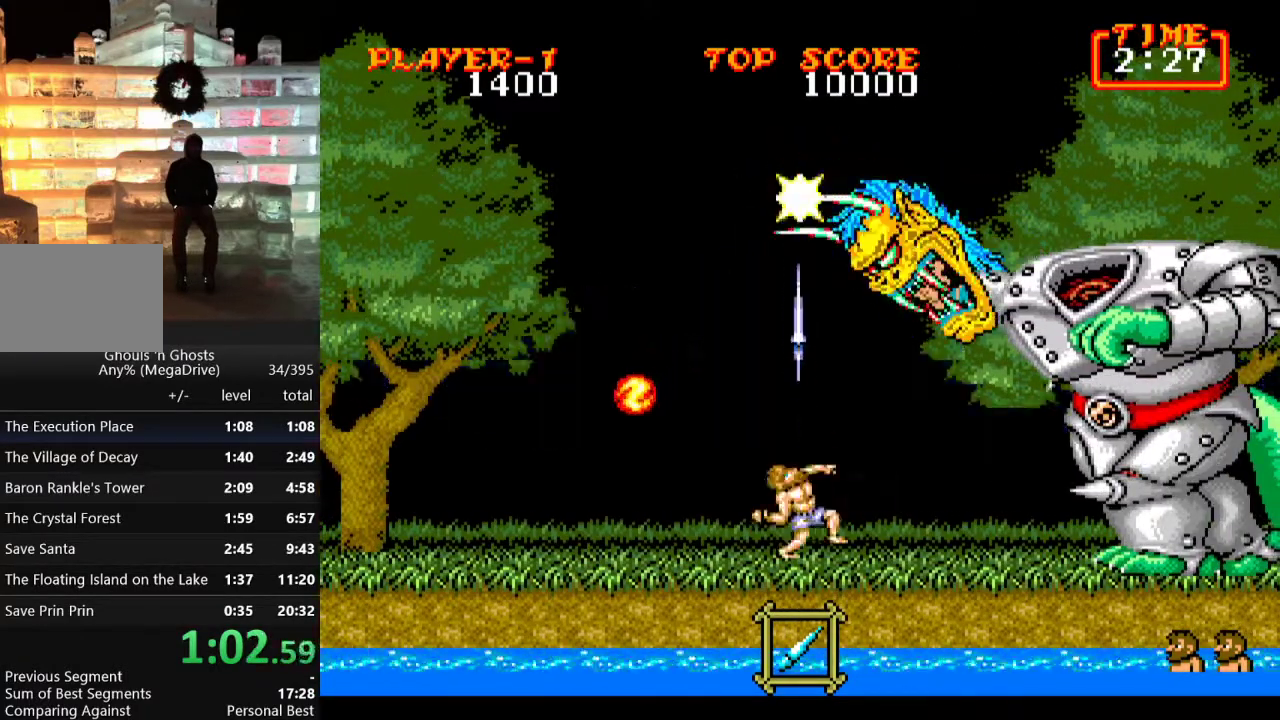
{"buttons": ["B"], "events": [[17, "B", "up"], [100, "C", "down"], [183, "DPAD_LEFT", "up"], [200, "DPAD_RIGHT", "down"], [233, "C", "up"], [300, "B", "down"], [350, "DPAD_RIGHT", "up"], [383, "B", "up"], [450, "B", "down"]]}
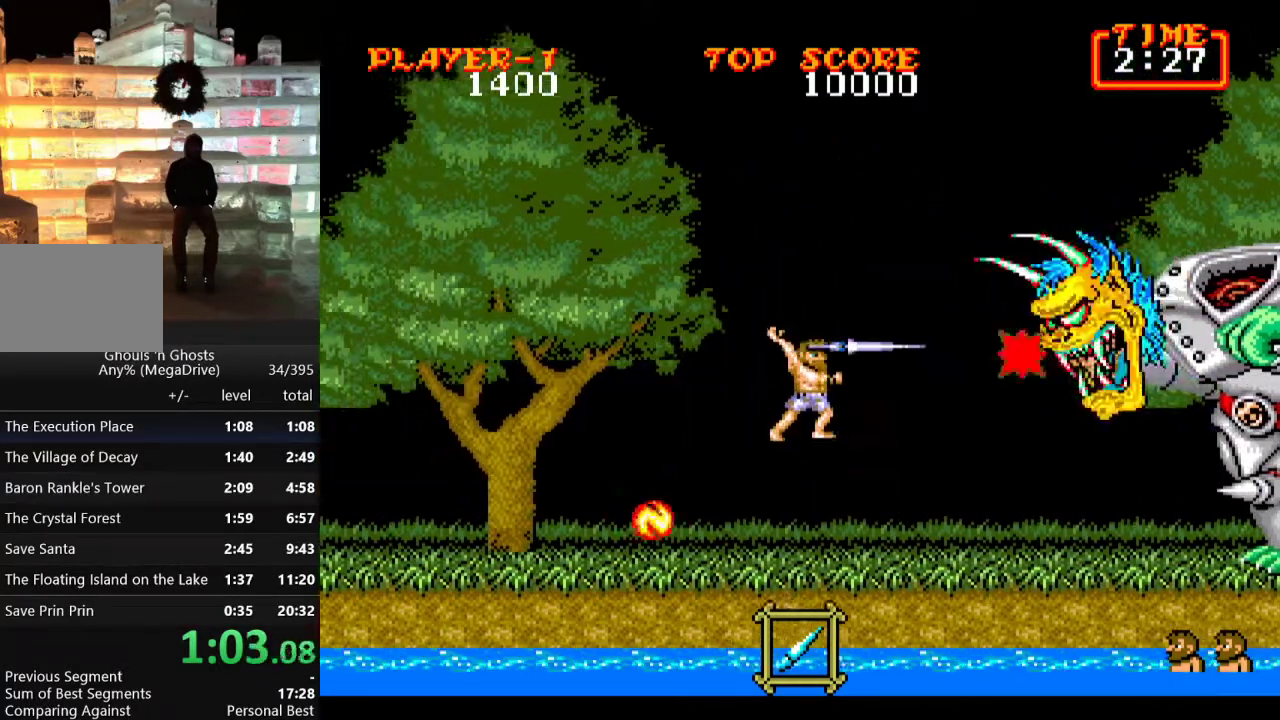
{"buttons": [], "events": [[33, "B", "up"], [100, "B", "down"], [167, "B", "up"], [233, "B", "down"], [300, "B", "up"], [383, "B", "down"], [450, "B", "up"]]}